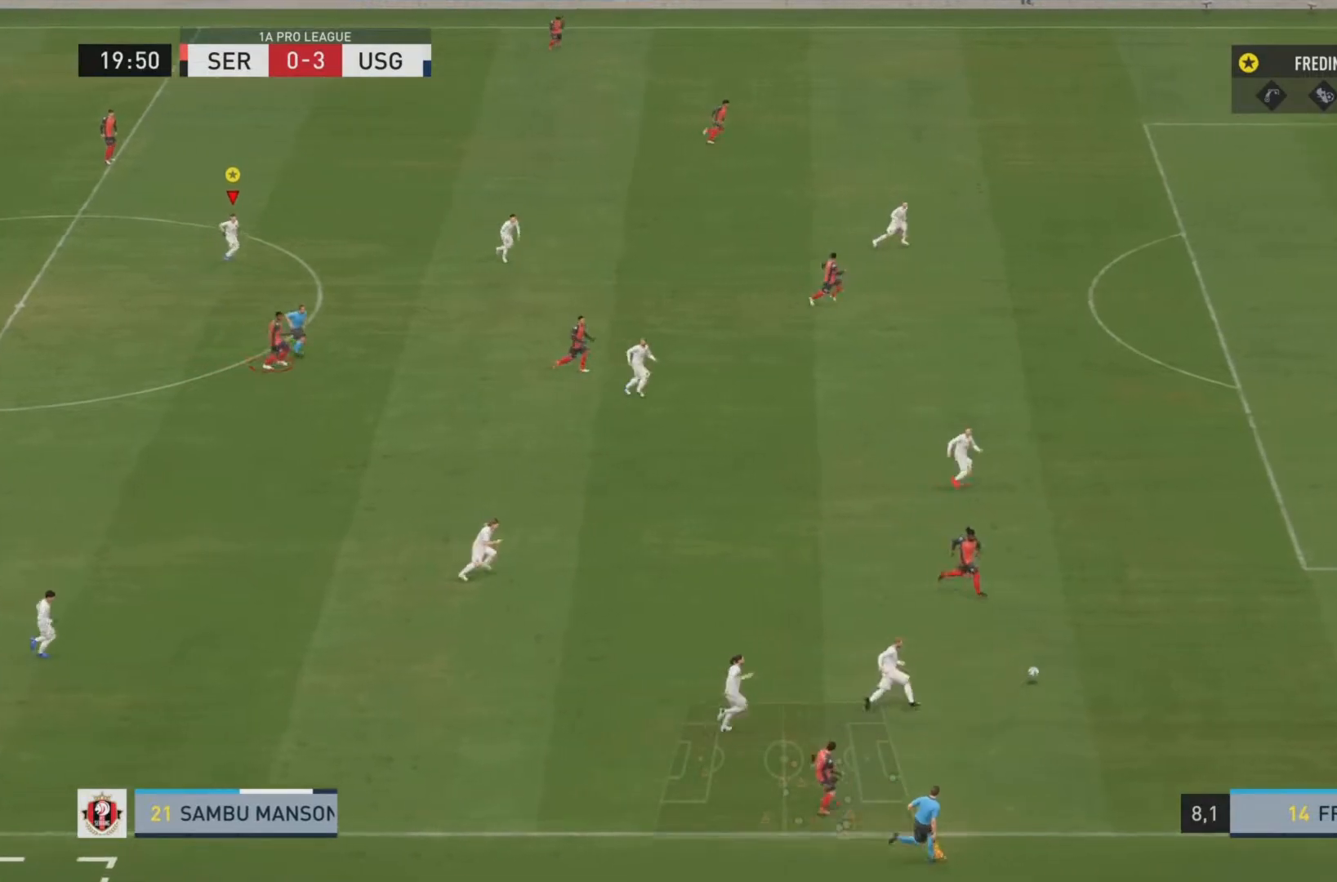
Gameplay with a controller (PlayStation layout); each line is a JSON object with the inputs held at the frame after it. "events" lists button and stick changes between this image and that frame as [ms after this image, input, new state], when the widget could be followed in between. Not read: L3 R3.
{"buttons": ["L1"], "left_stick": "center", "right_stick": "center", "events": []}
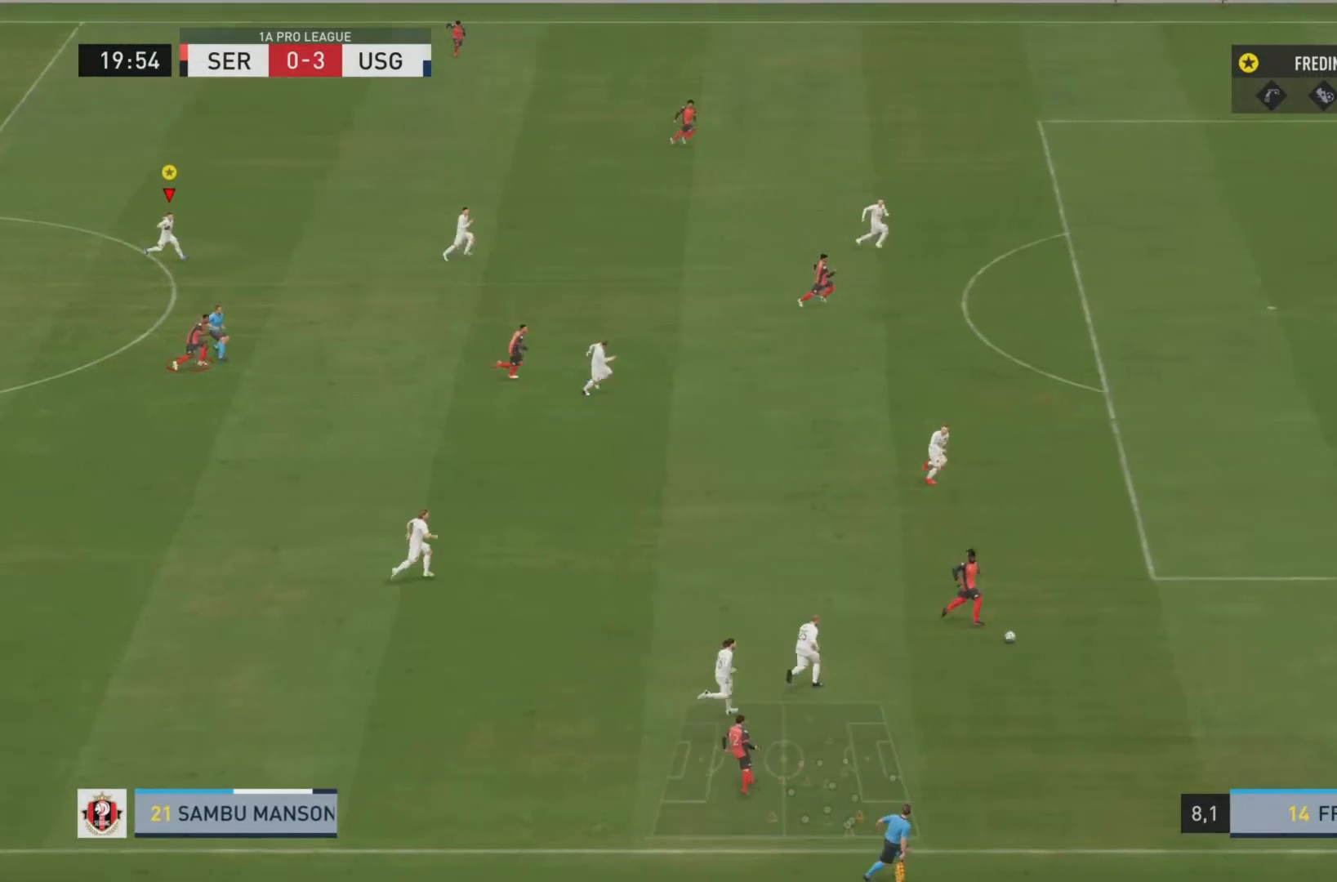
{"buttons": ["L1"], "left_stick": "center", "right_stick": "center", "events": []}
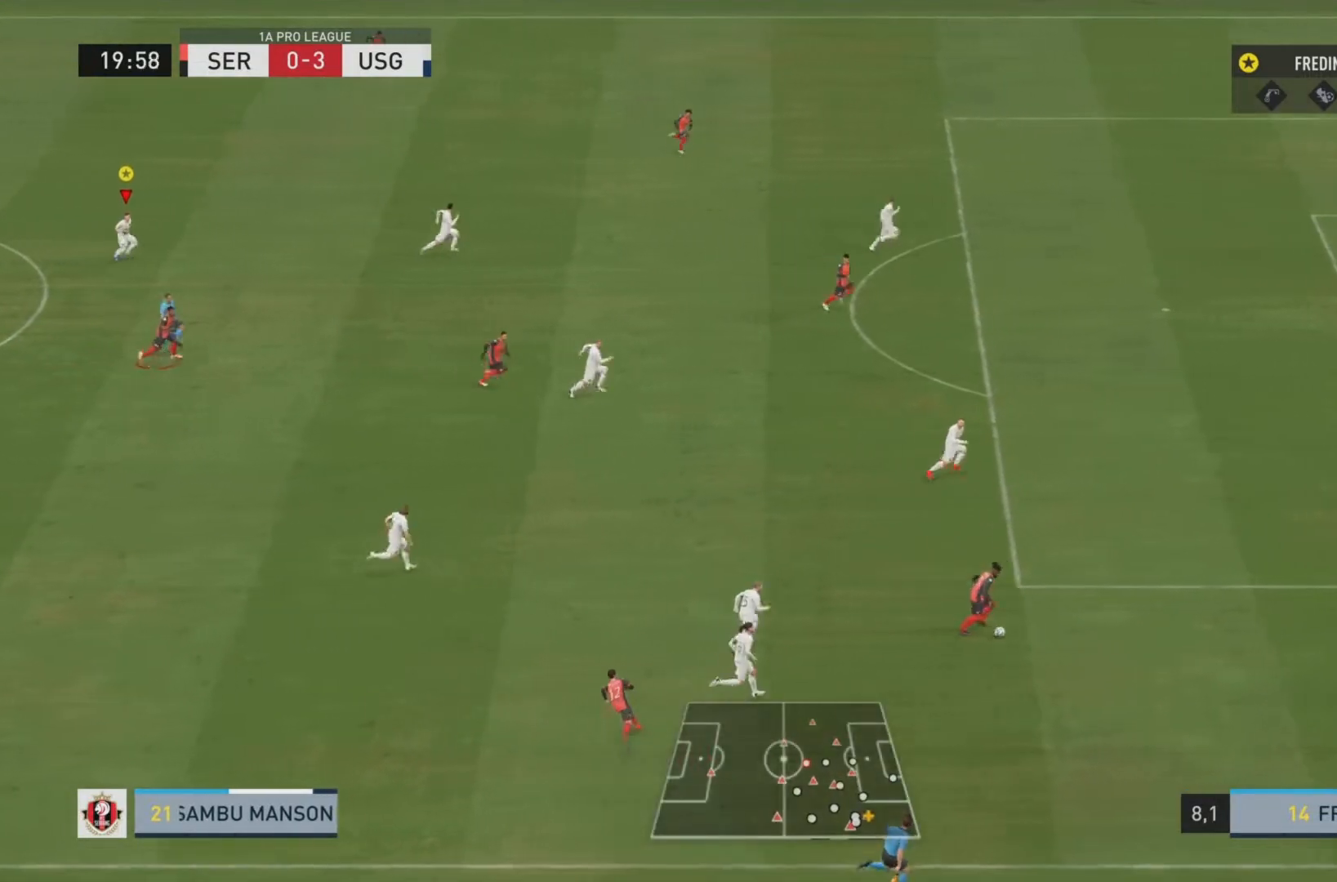
{"buttons": ["L1"], "left_stick": "center", "right_stick": "center", "events": []}
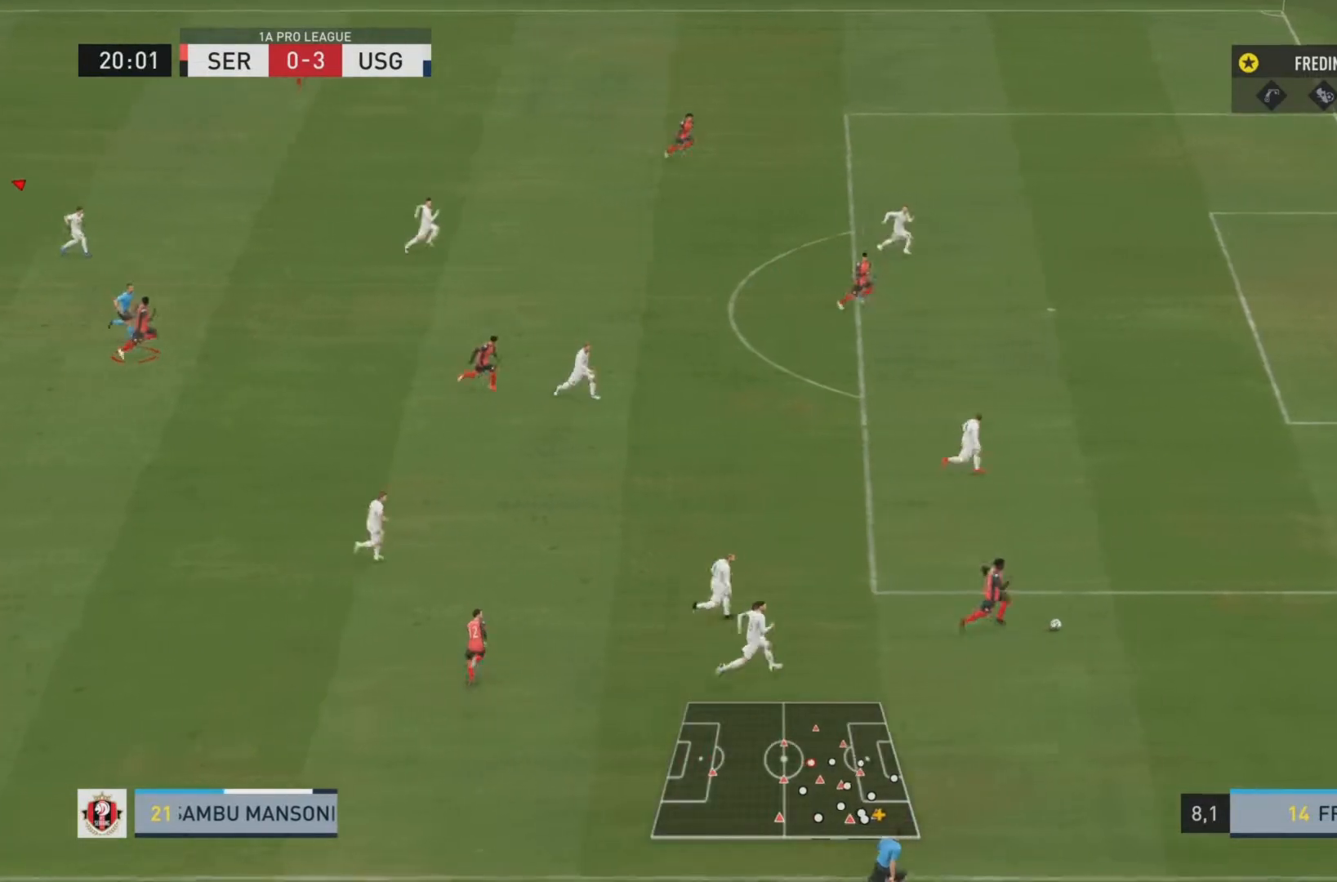
{"buttons": ["L1"], "left_stick": "center", "right_stick": "center", "events": []}
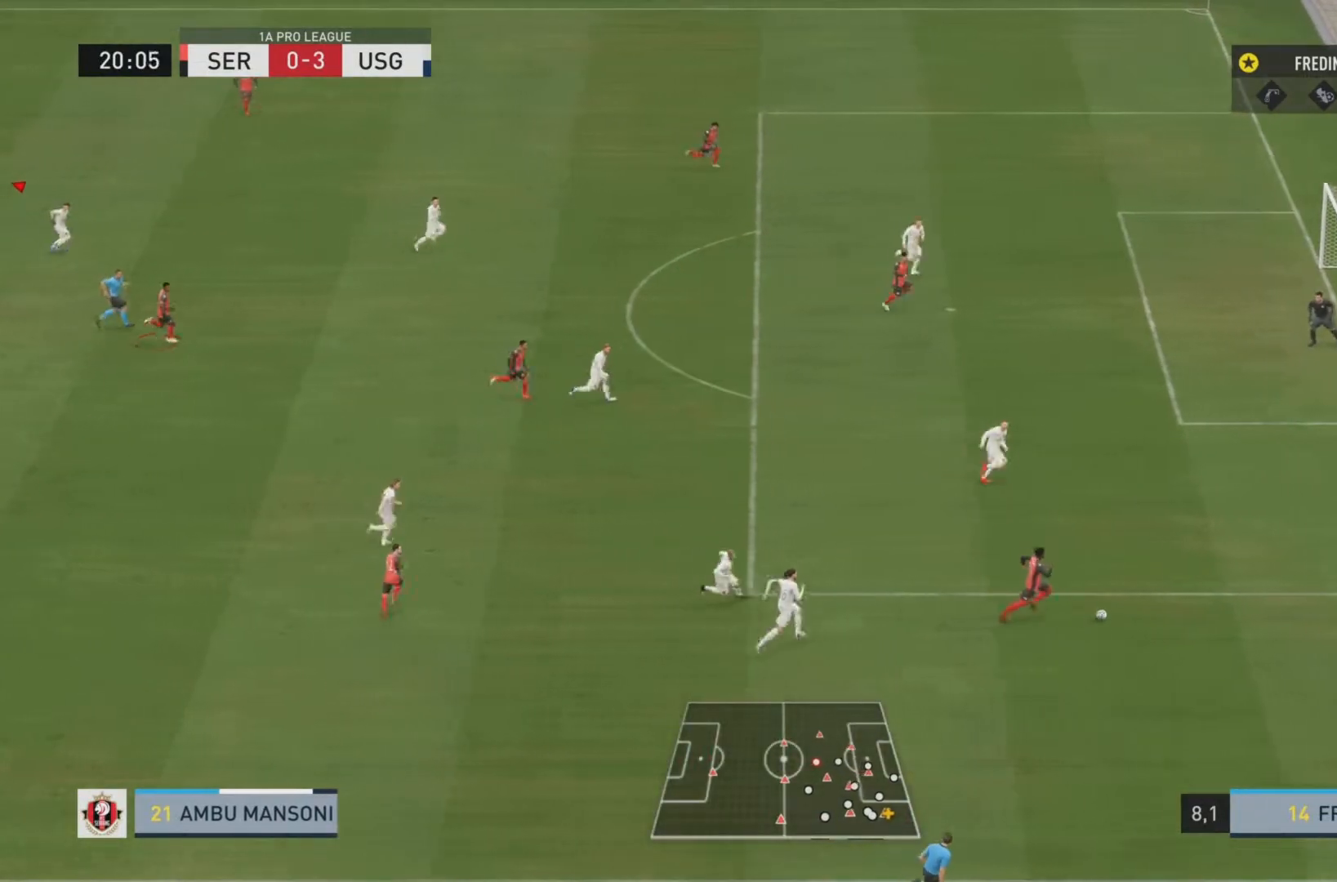
{"buttons": ["L1"], "left_stick": "center", "right_stick": "center", "events": []}
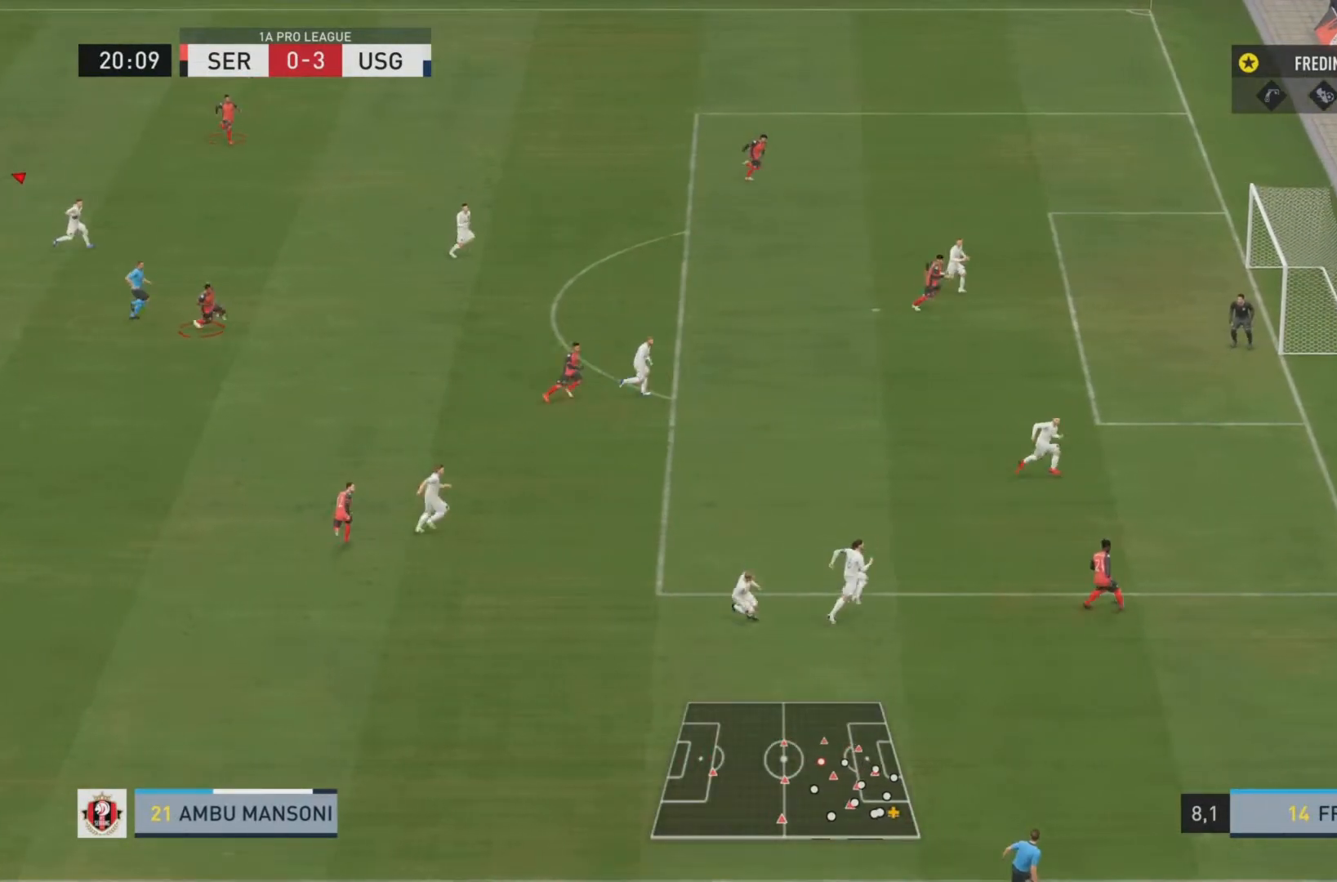
{"buttons": ["L1"], "left_stick": "center", "right_stick": "center", "events": []}
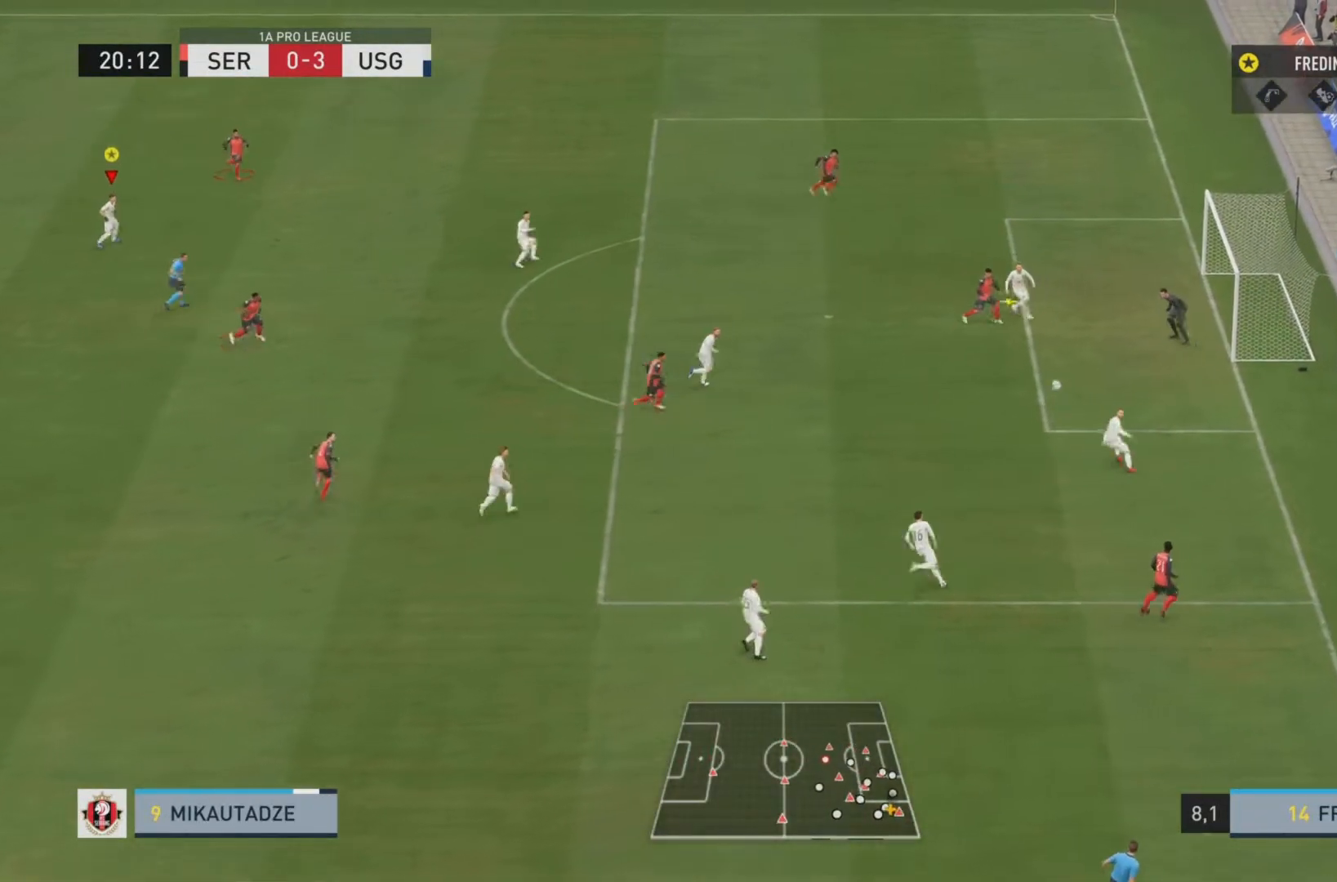
{"buttons": ["L1"], "left_stick": "center", "right_stick": "center", "events": []}
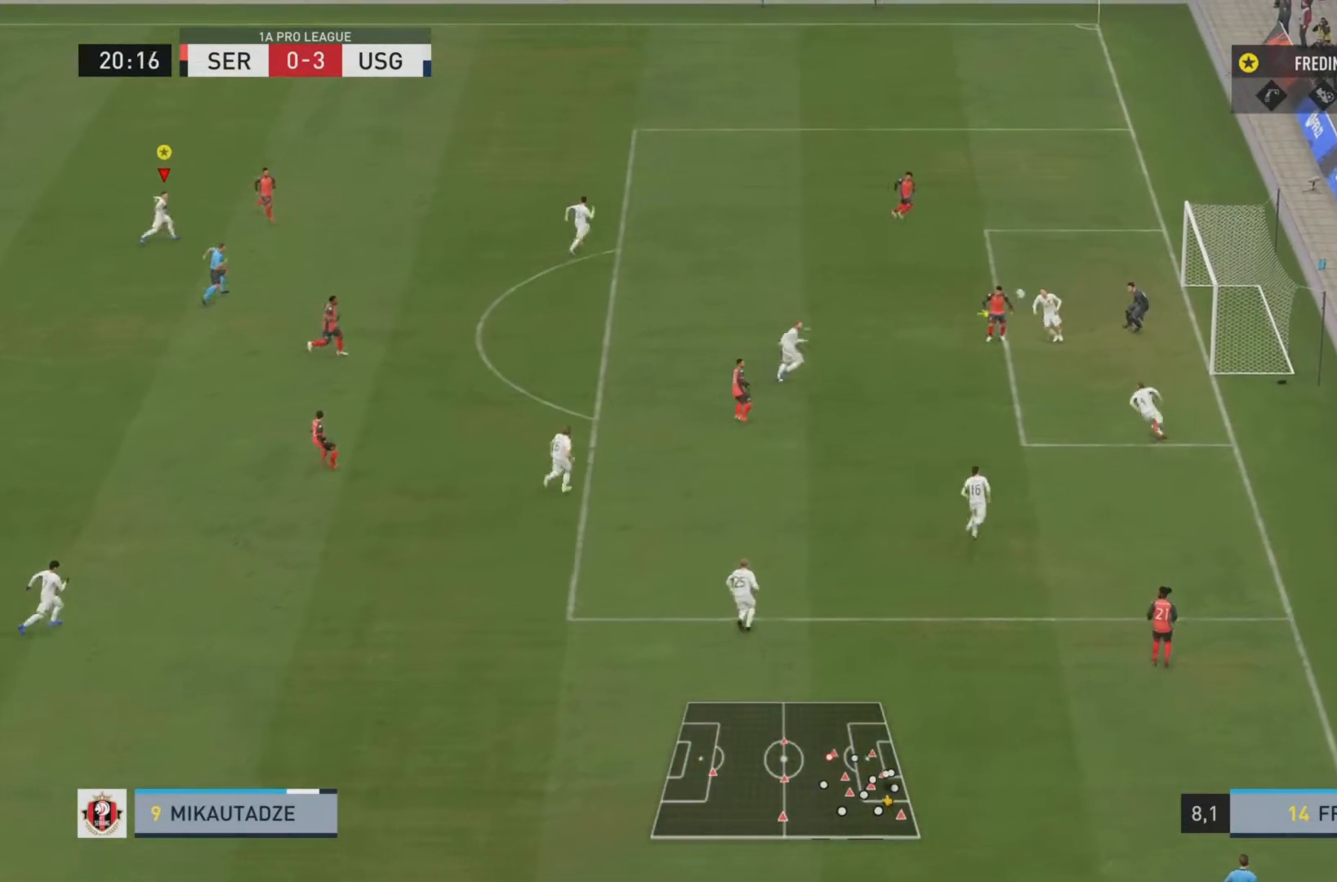
{"buttons": ["L1"], "left_stick": "center", "right_stick": "center", "events": []}
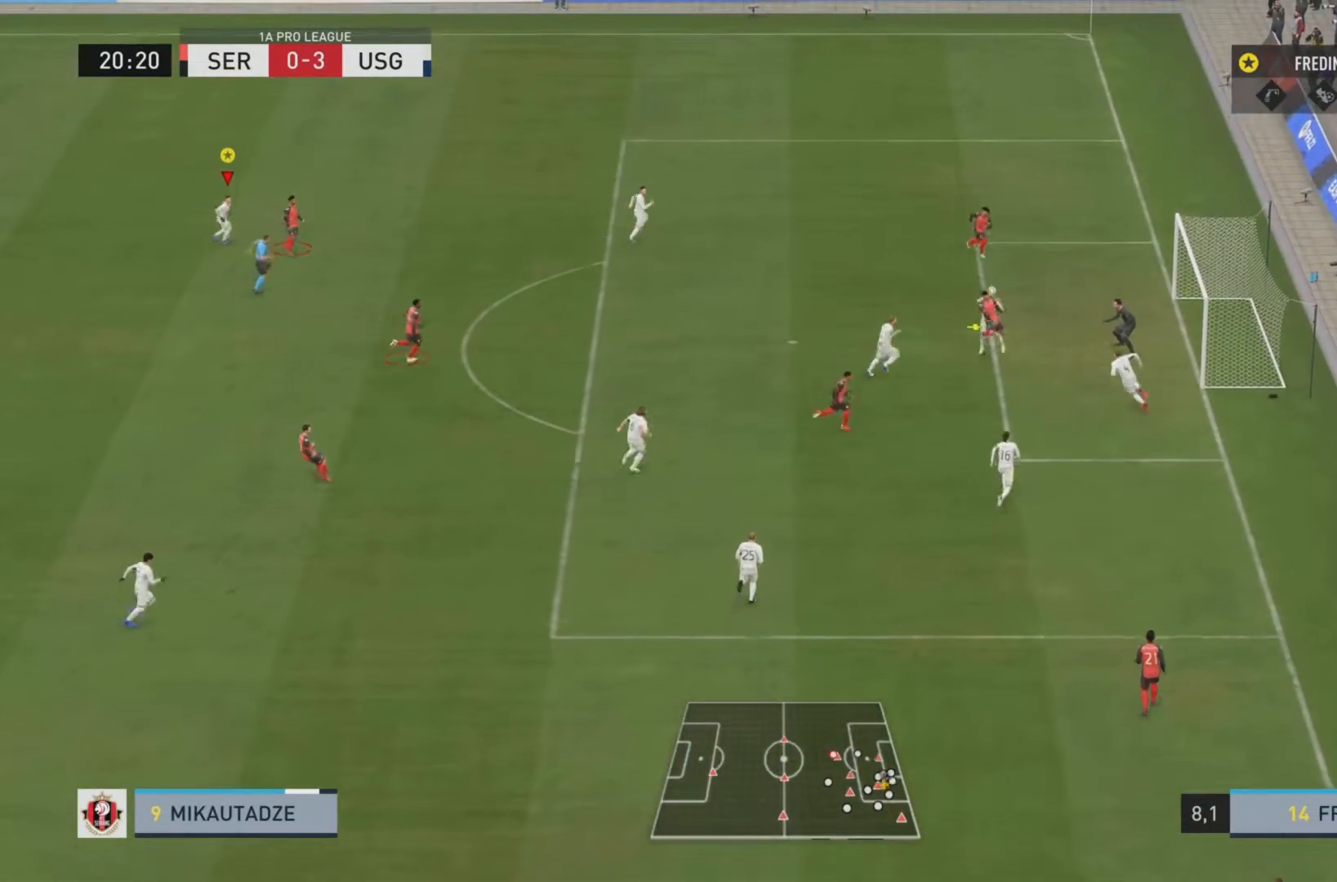
{"buttons": ["L1"], "left_stick": "center", "right_stick": "center", "events": []}
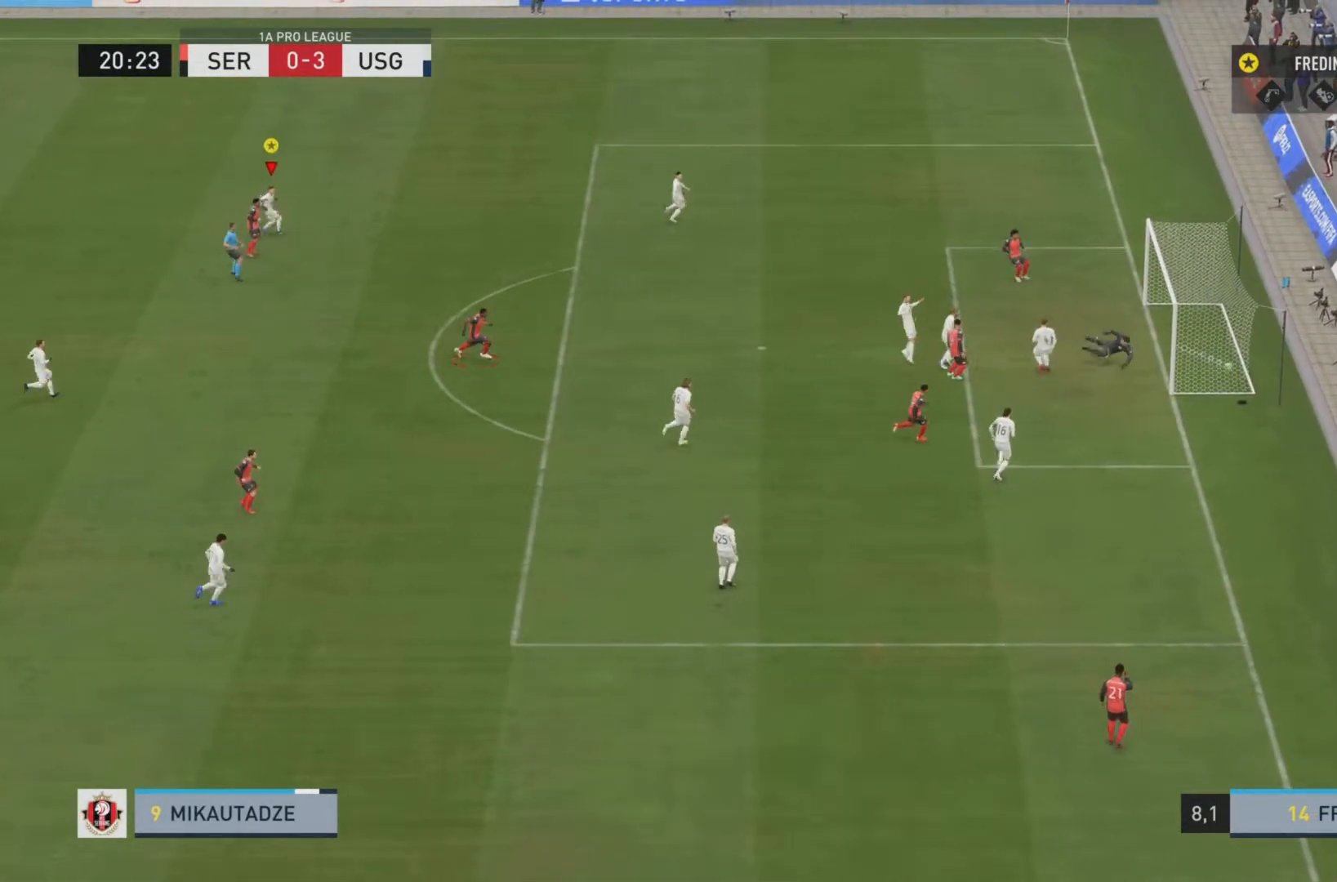
{"buttons": ["L1"], "left_stick": "center", "right_stick": "center", "events": []}
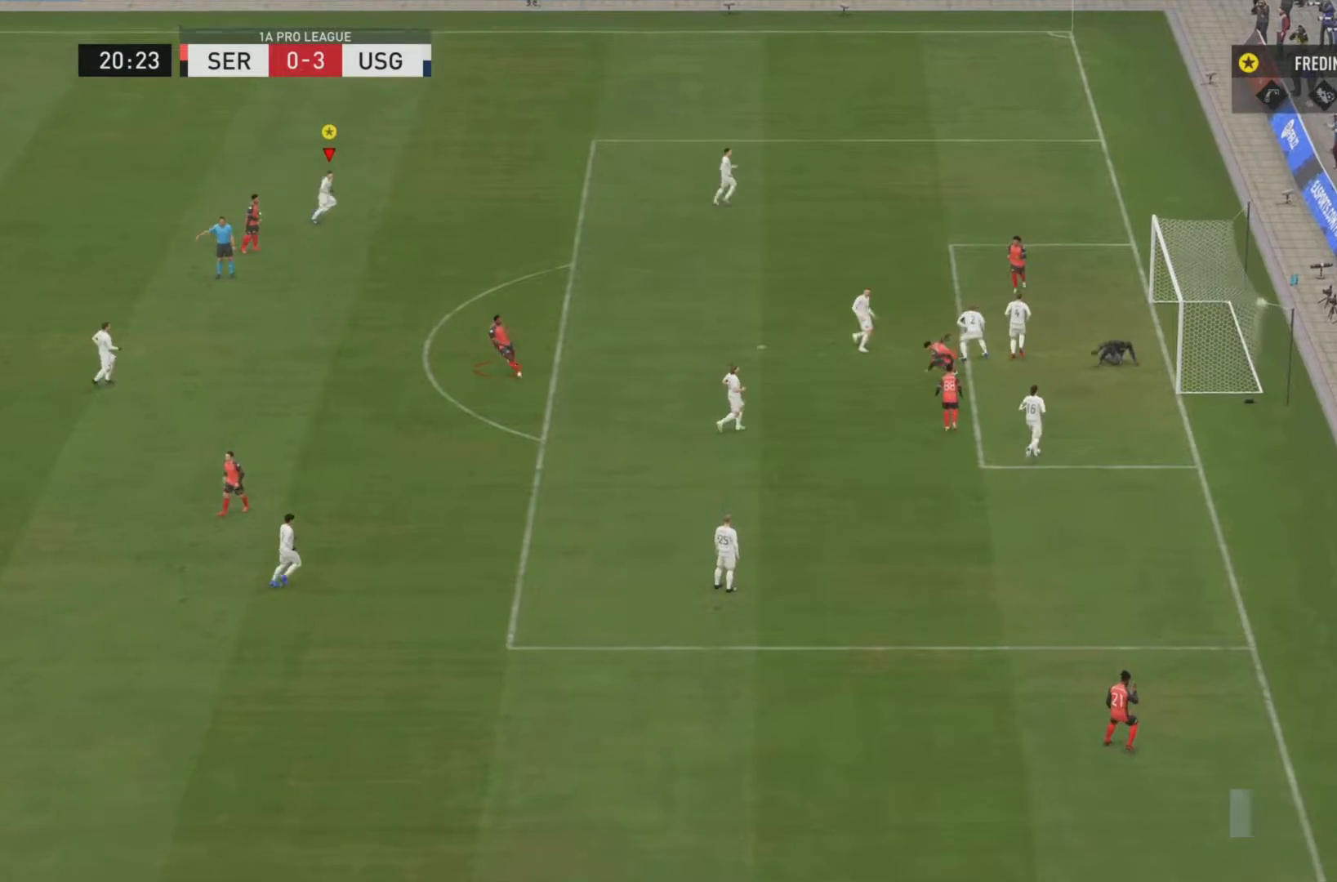
{"buttons": [], "left_stick": "center", "right_stick": "center", "events": [[200, "right_stick", "right"], [250, "right_stick", "center"], [350, "L1", "up"]]}
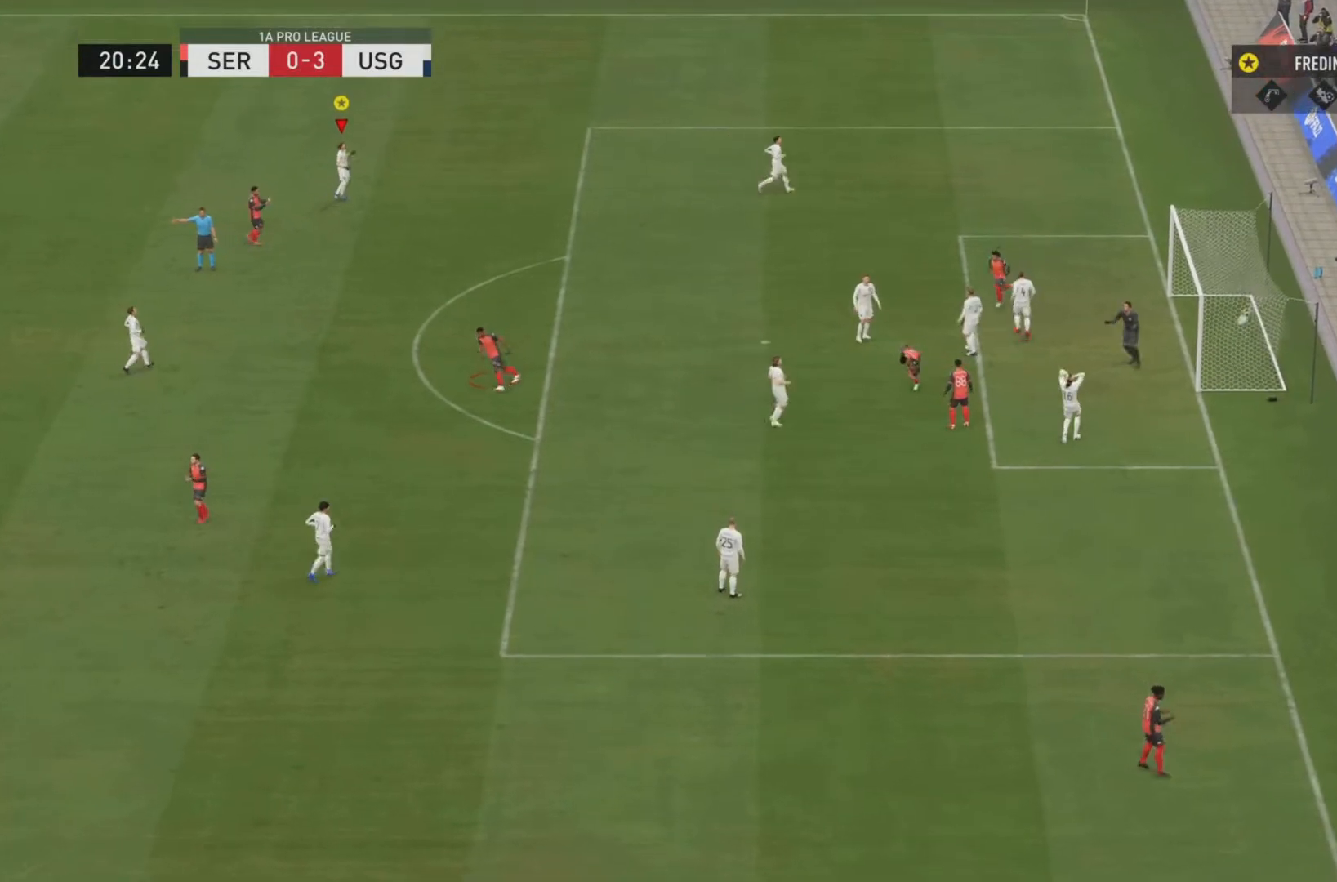
{"buttons": [], "left_stick": "center", "right_stick": "center", "events": []}
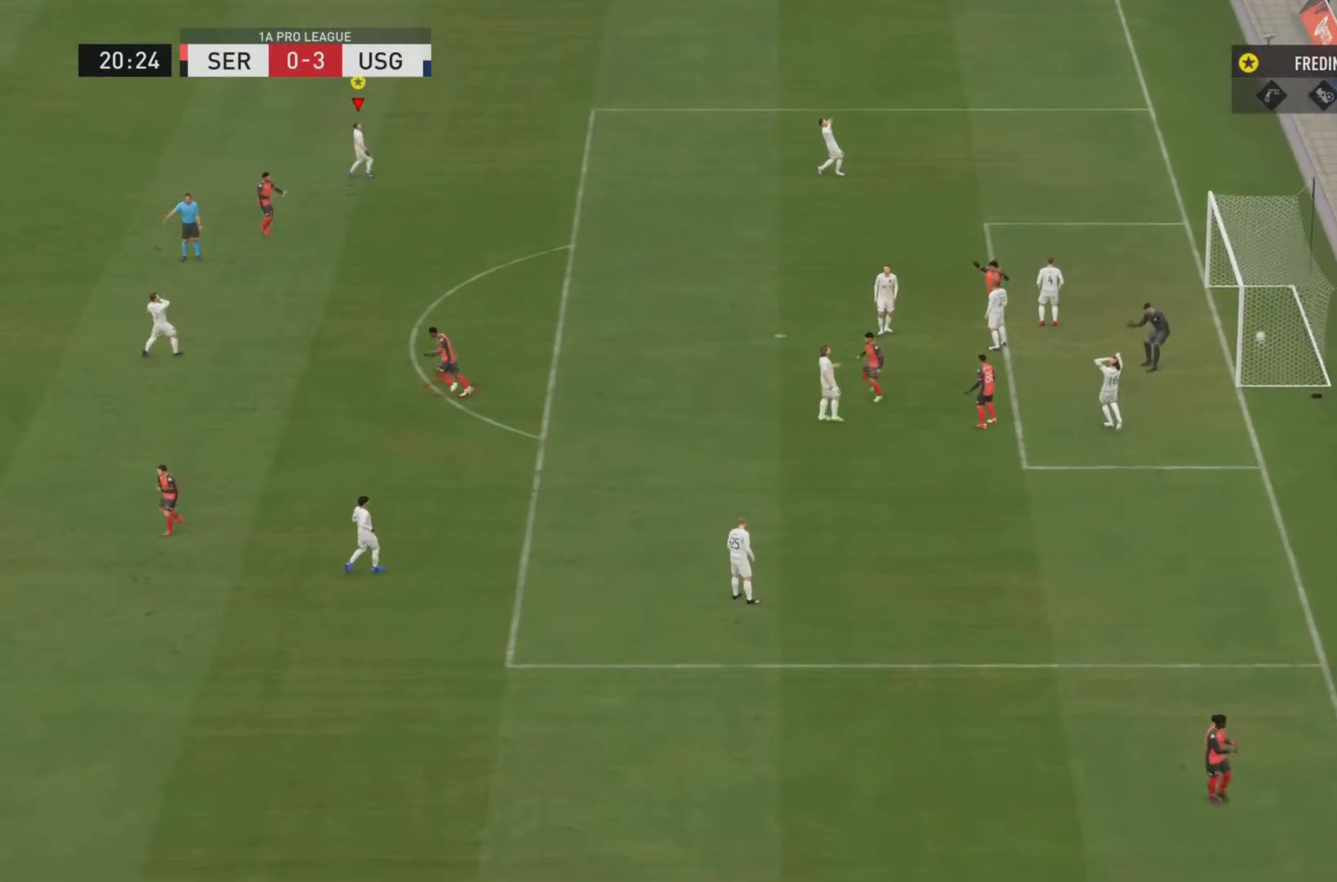
{"buttons": [], "left_stick": "center", "right_stick": "center", "events": []}
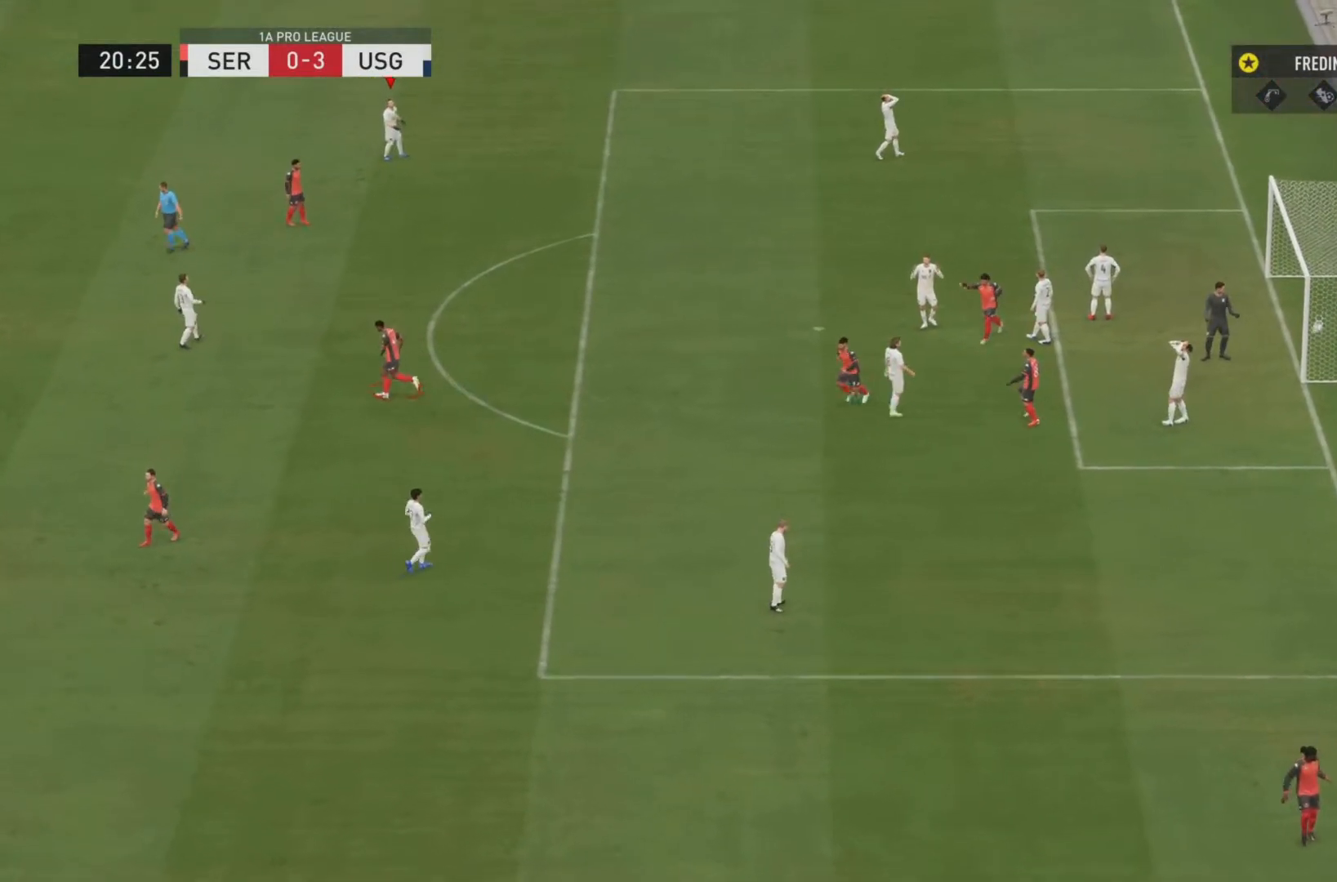
{"buttons": [], "left_stick": "center", "right_stick": "center", "events": []}
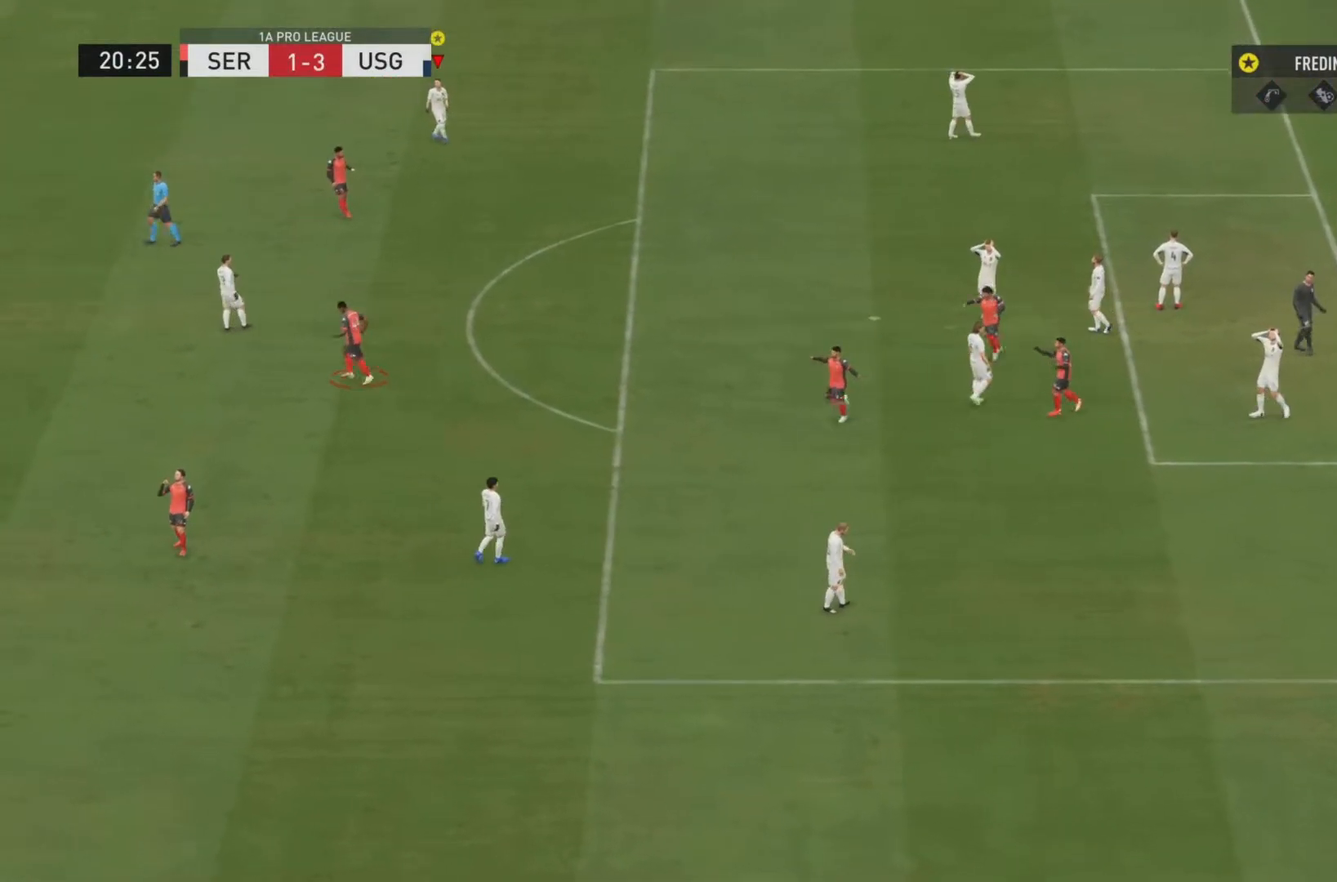
{"buttons": [], "left_stick": "center", "right_stick": "center", "events": []}
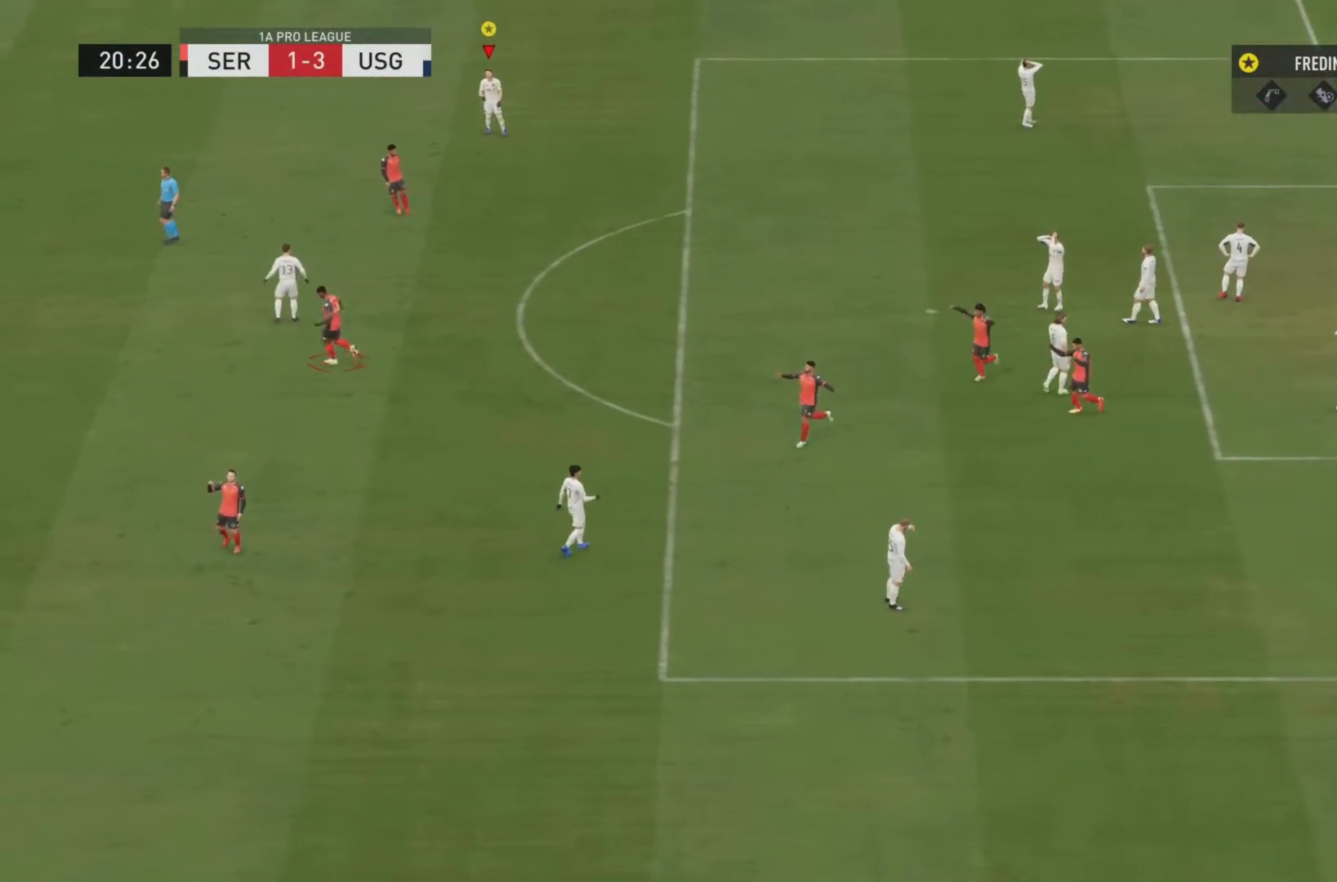
{"buttons": [], "left_stick": "center", "right_stick": "center", "events": []}
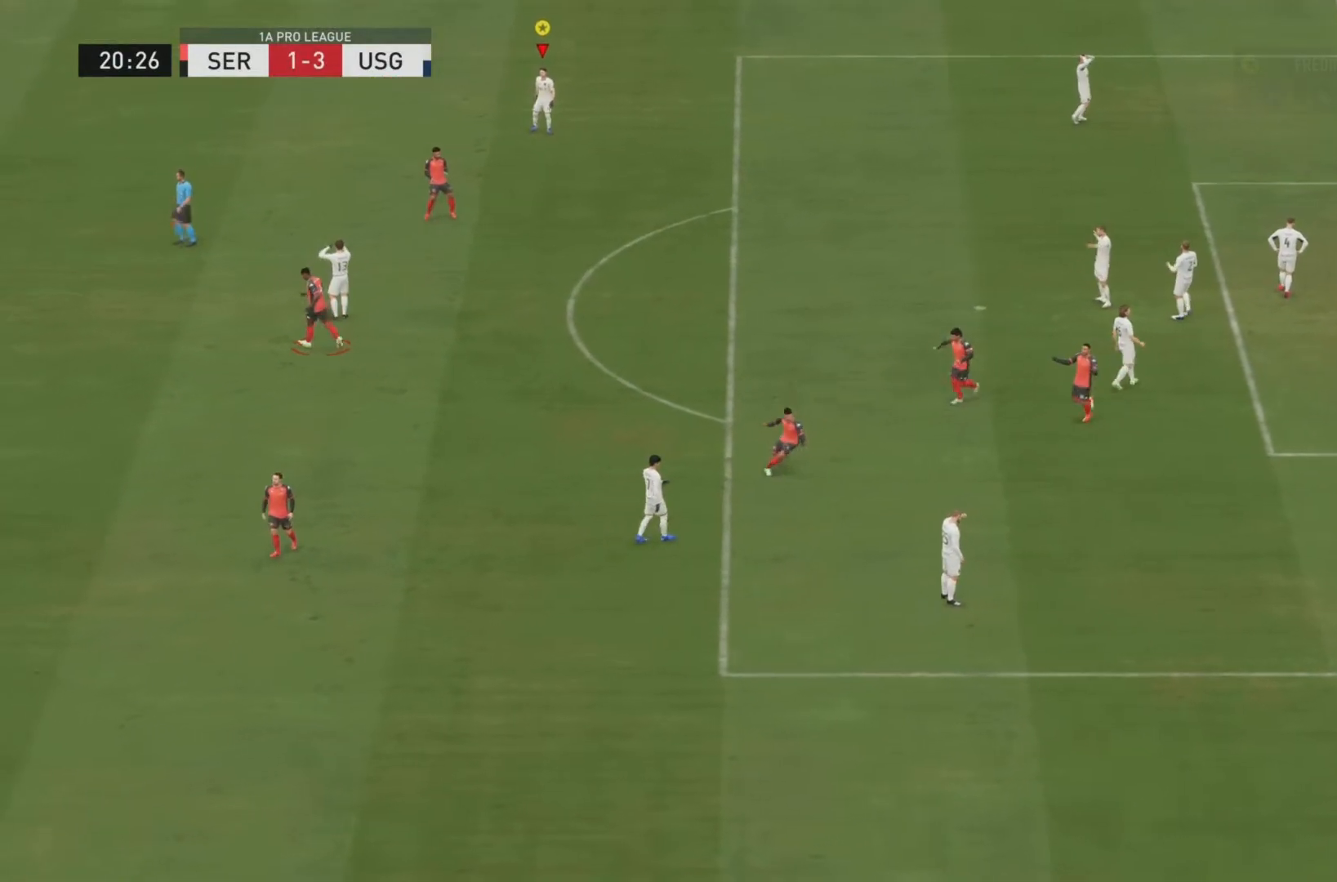
{"buttons": [], "left_stick": "center", "right_stick": "center", "events": []}
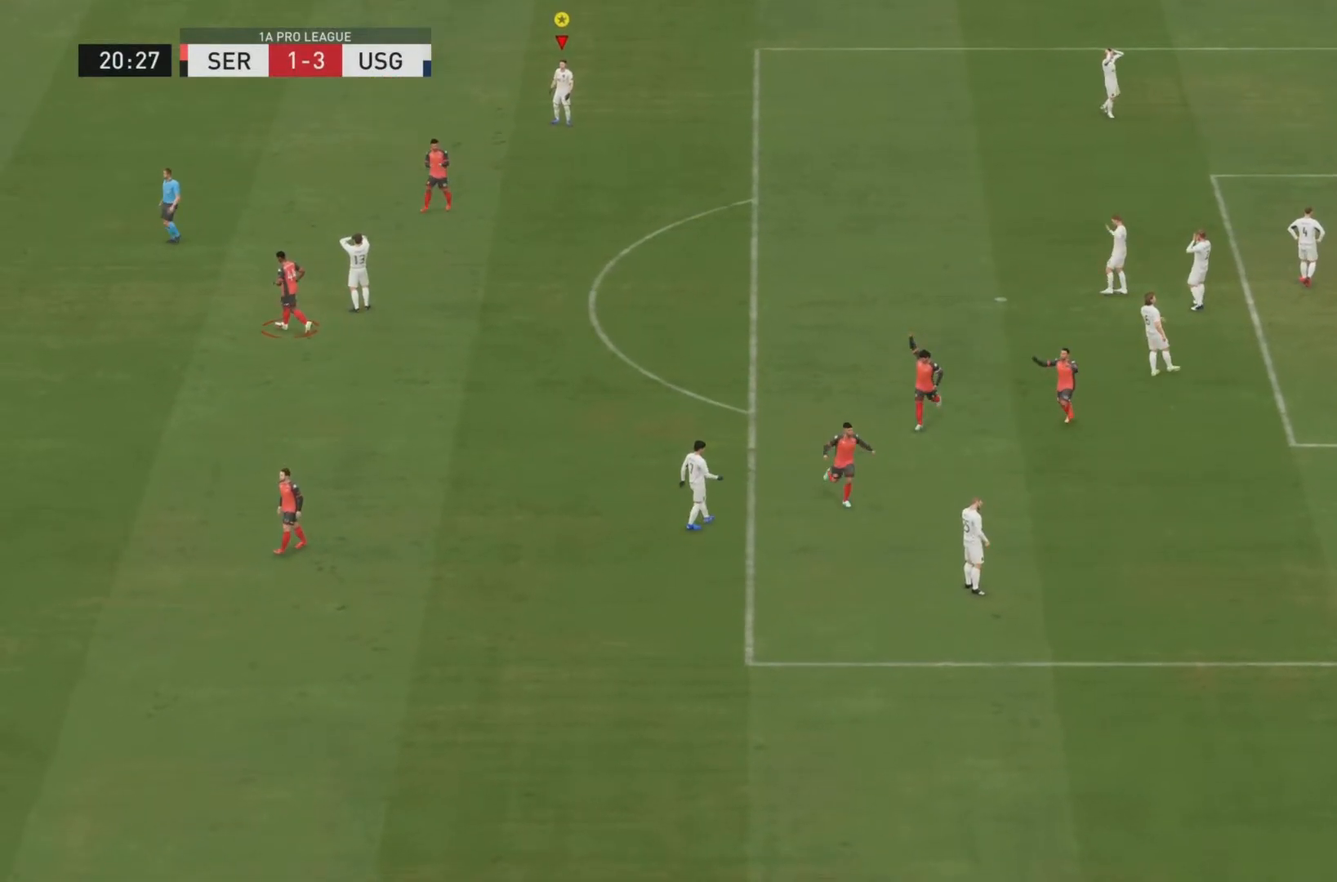
{"buttons": [], "left_stick": "center", "right_stick": "center", "events": []}